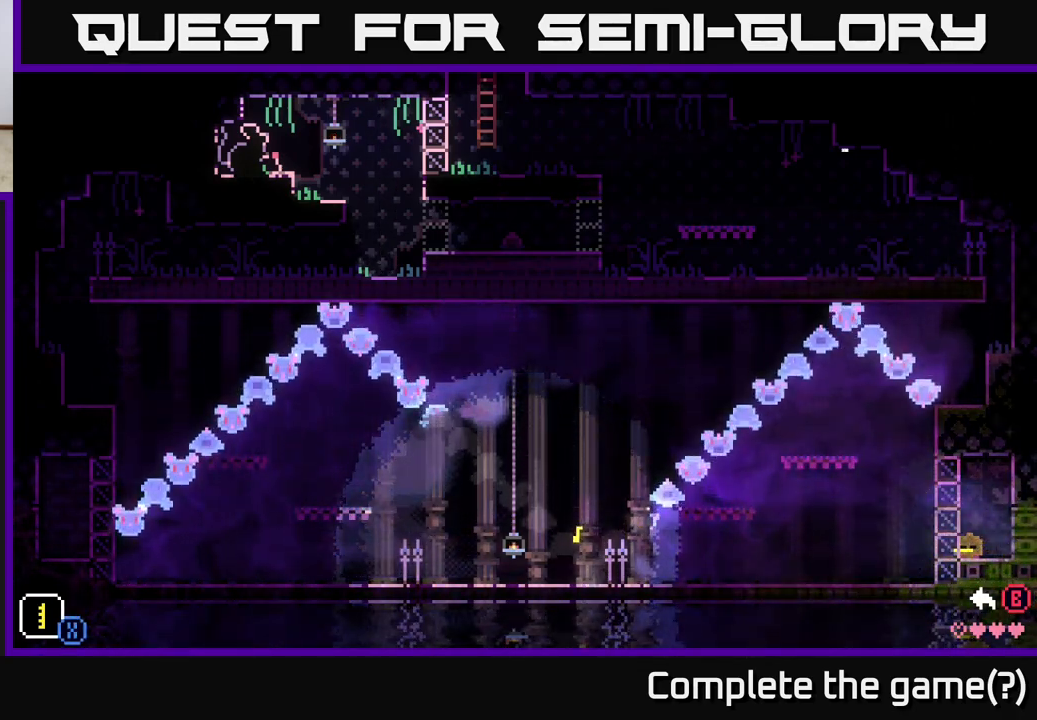
Gameplay with a controller (Xbox layout); each line is a JSON object with the inputs held at the frame after it. "events" lists button and stick changes between this image and that frame as [ms after this image, input, new state], when the widget could be followed in between.
{"buttons": [], "left_stick": "down-right", "right_stick": "center", "events": [[283, "left_stick", "down-right"]]}
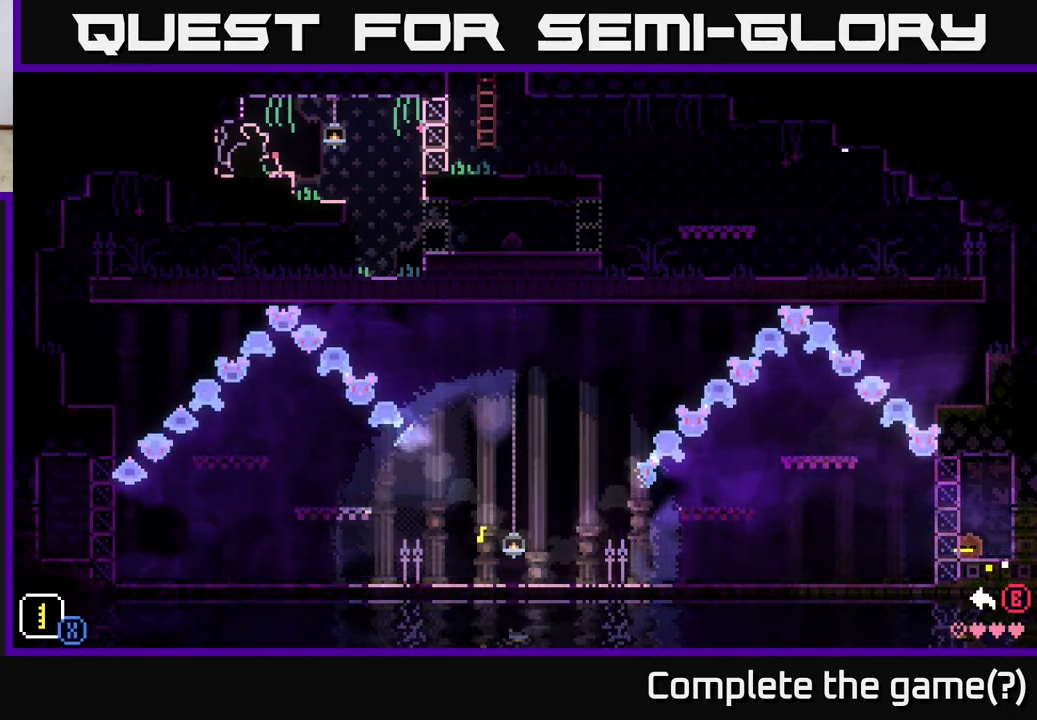
{"buttons": [], "left_stick": "down-right", "right_stick": "center", "events": []}
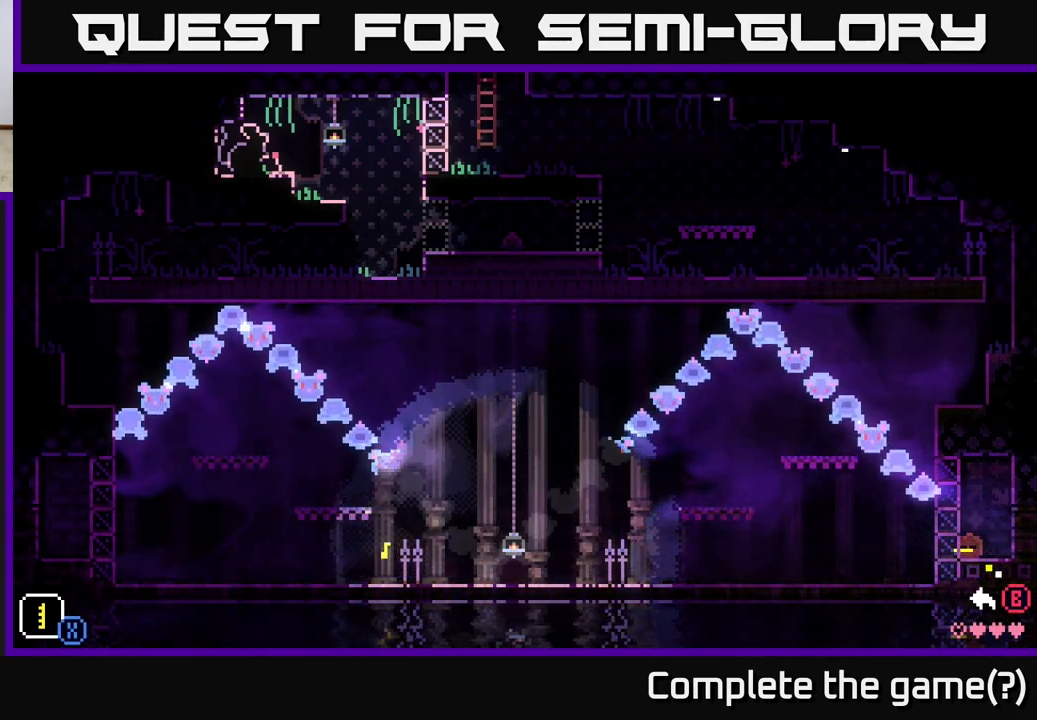
{"buttons": [], "left_stick": "right", "right_stick": "center", "events": [[100, "X", "down"], [233, "X", "up"], [350, "left_stick", "right"]]}
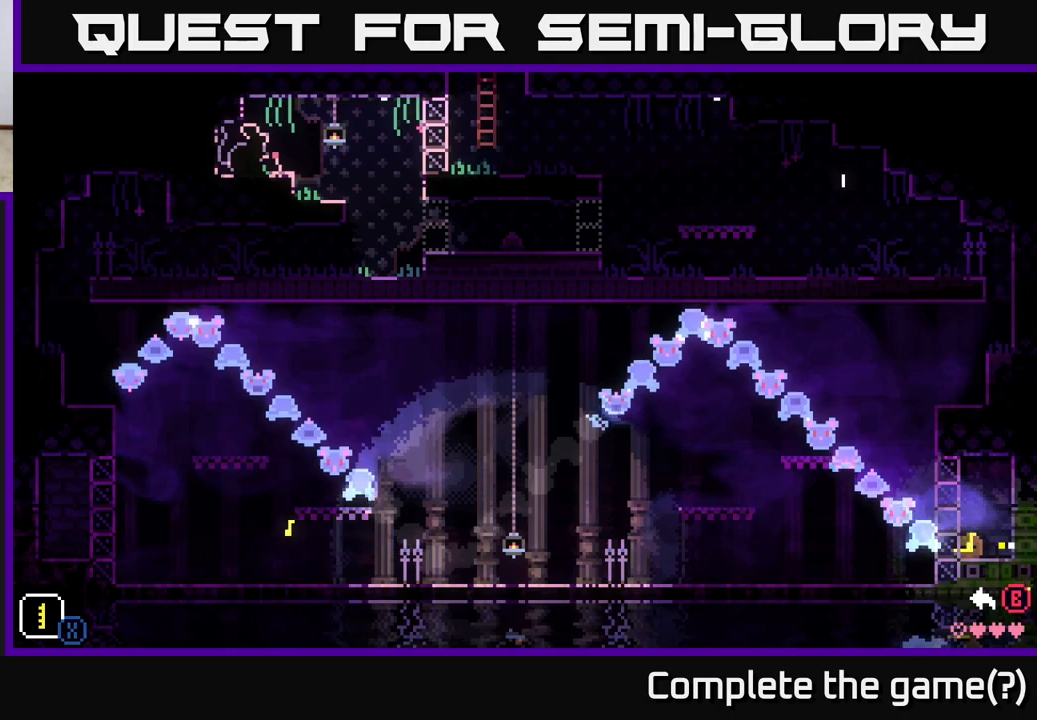
{"buttons": [], "left_stick": "left", "right_stick": "center", "events": [[17, "X", "down"], [167, "X", "up"], [367, "left_stick", "left"]]}
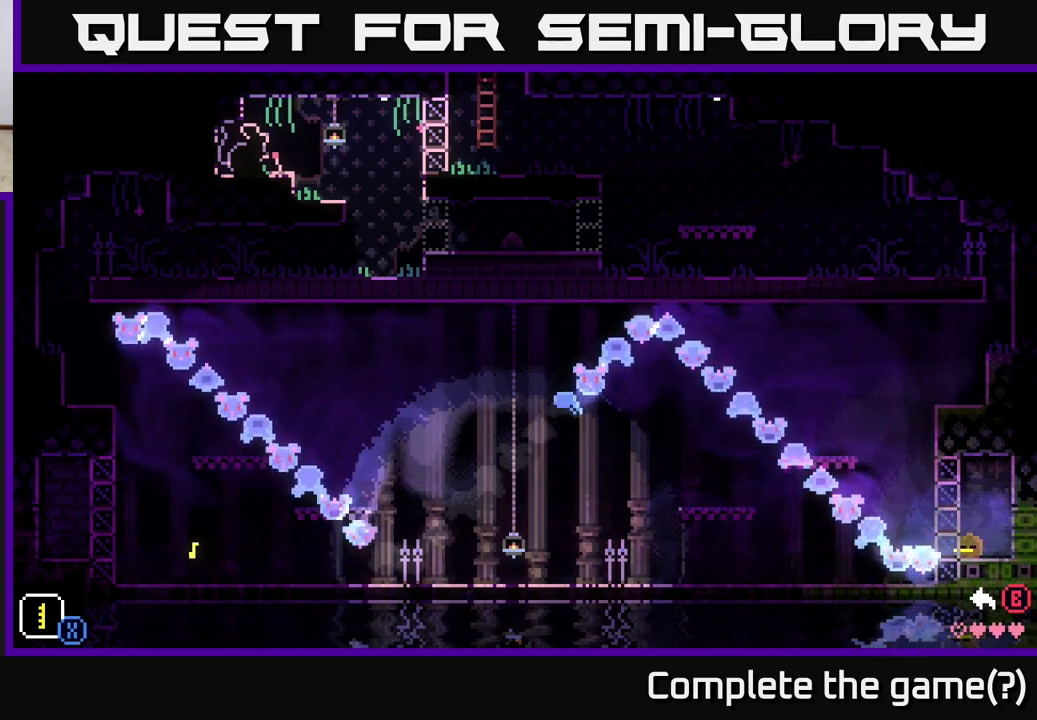
{"buttons": ["X"], "left_stick": "down-right", "right_stick": "center", "events": [[17, "left_stick", "center"], [200, "left_stick", "down-right"], [383, "X", "down"]]}
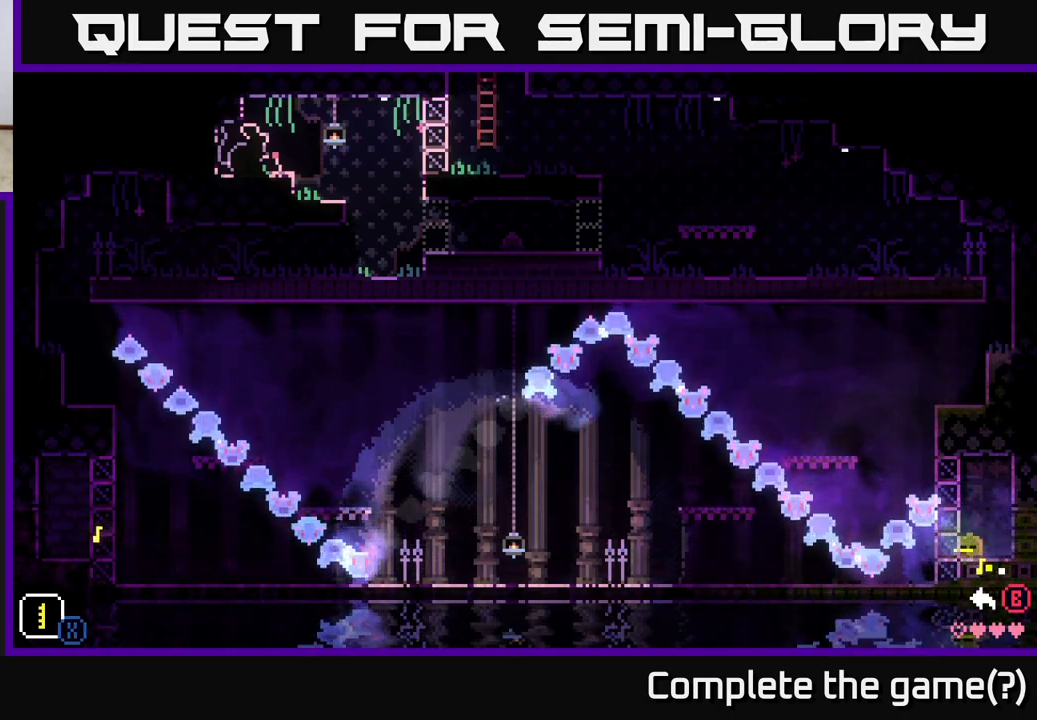
{"buttons": [], "left_stick": "right", "right_stick": "center", "events": [[33, "X", "up"], [183, "left_stick", "left"], [300, "X", "down"], [417, "X", "up"], [500, "left_stick", "right"]]}
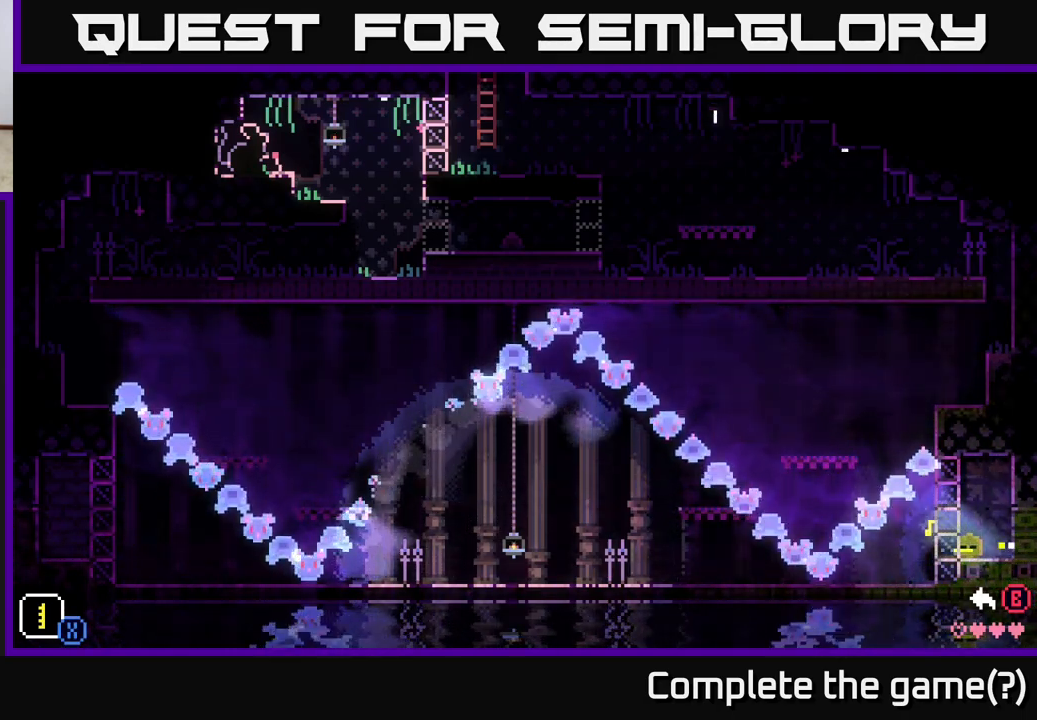
{"buttons": [], "left_stick": "down-right", "right_stick": "center", "events": [[100, "left_stick", "up-right"], [200, "X", "down"], [333, "X", "up"], [467, "left_stick", "down-right"]]}
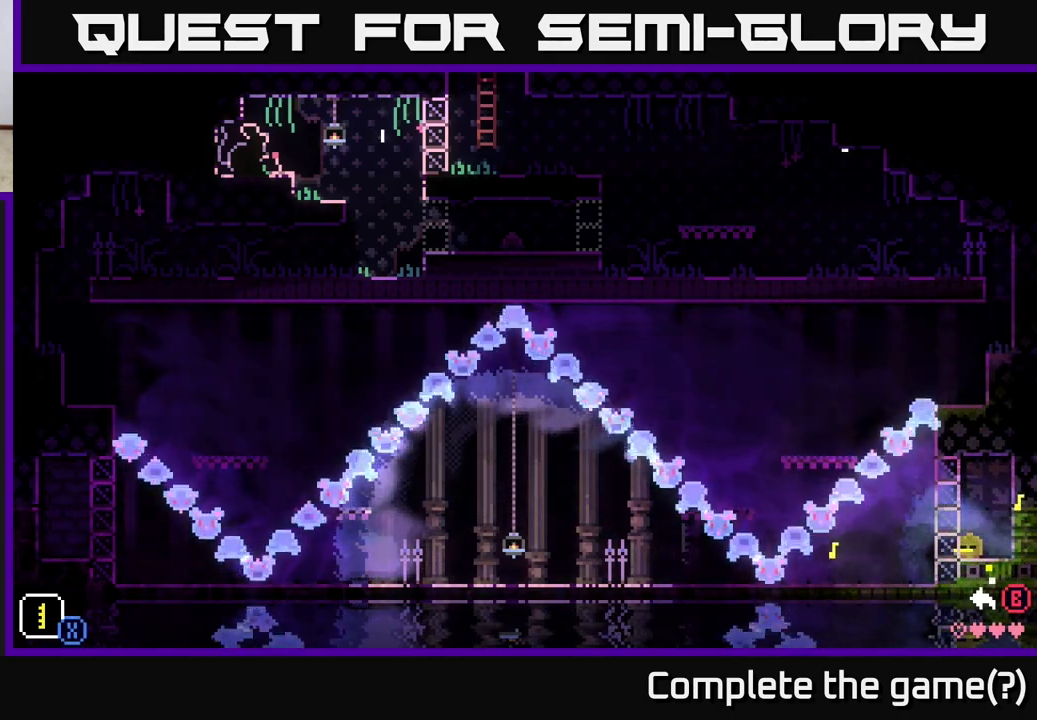
{"buttons": [], "left_stick": "left", "right_stick": "center", "events": [[83, "X", "down"], [217, "X", "up"], [300, "left_stick", "center"], [350, "left_stick", "left"]]}
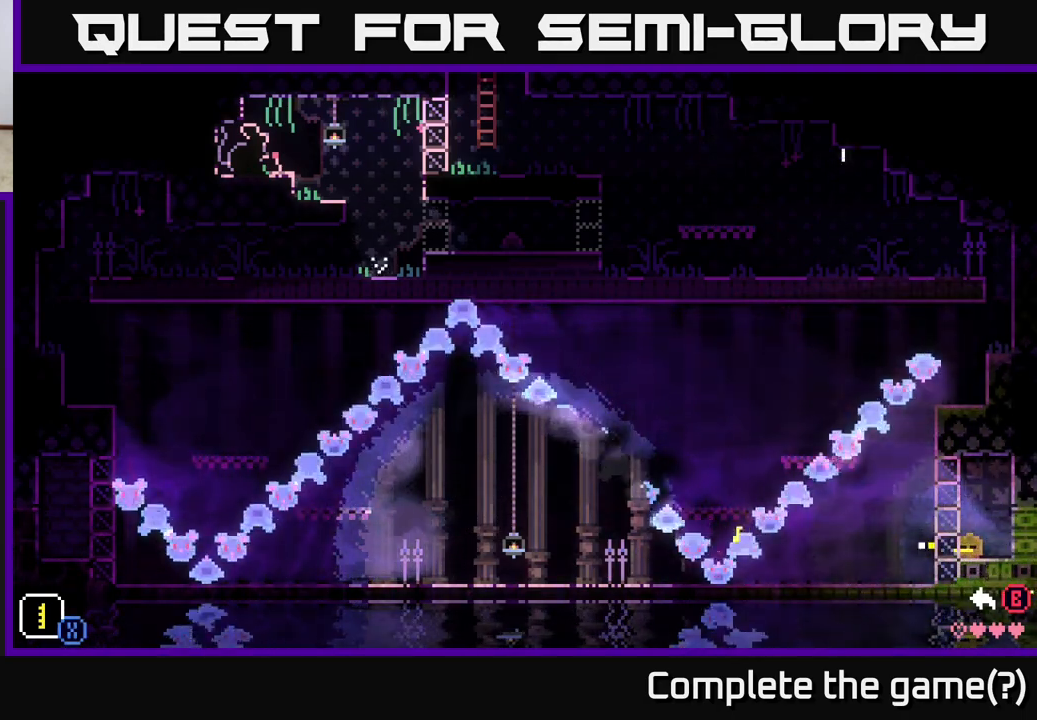
{"buttons": [], "left_stick": "center", "right_stick": "center", "events": [[83, "X", "down"], [200, "X", "up"], [383, "left_stick", "center"]]}
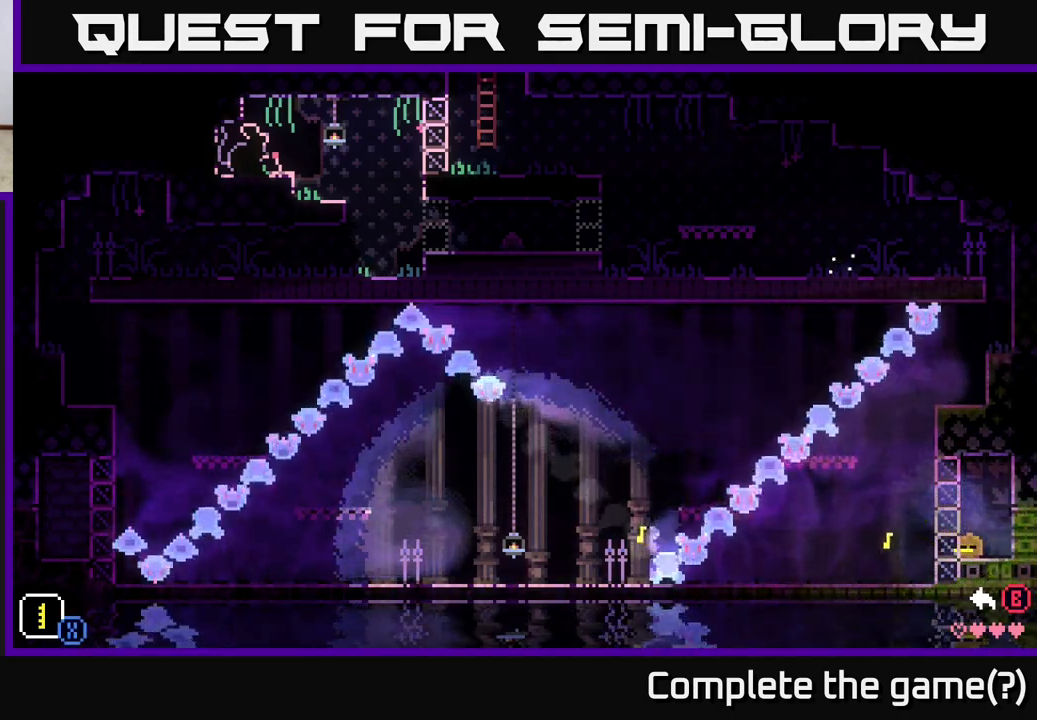
{"buttons": ["X"], "left_stick": "down-right", "right_stick": "center", "events": [[350, "left_stick", "down-right"], [483, "X", "down"]]}
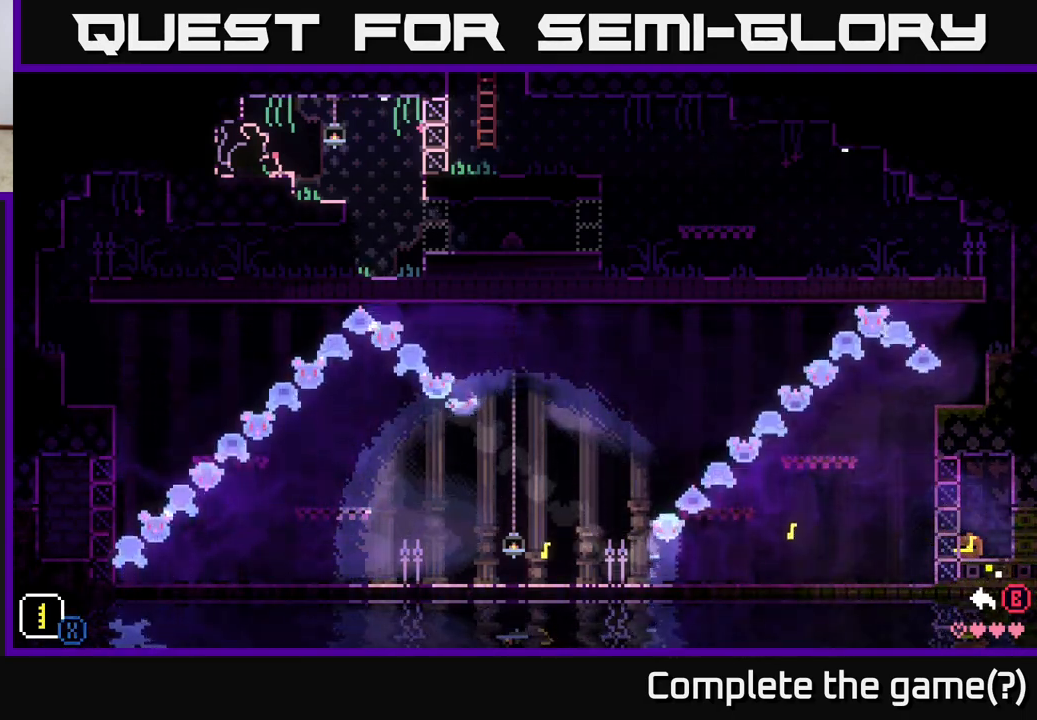
{"buttons": ["X"], "left_stick": "right", "right_stick": "center", "events": [[117, "X", "up"], [217, "left_stick", "center"], [283, "left_stick", "right"], [450, "X", "down"]]}
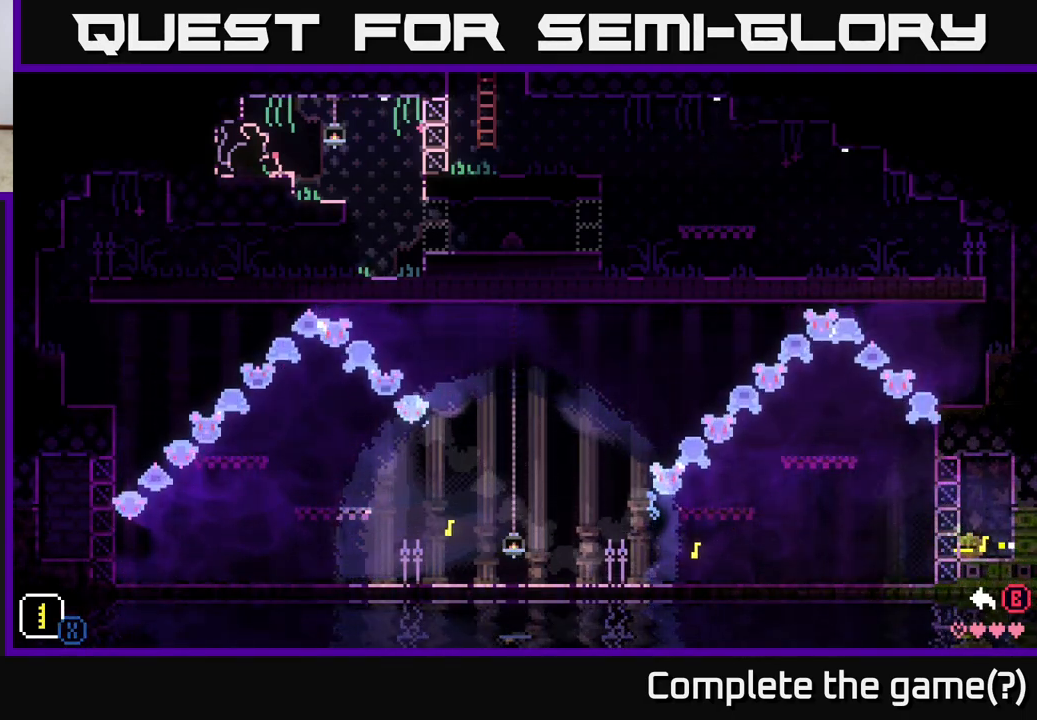
{"buttons": [], "left_stick": "down-right", "right_stick": "center", "events": [[100, "X", "up"], [217, "left_stick", "center"], [467, "left_stick", "down-right"]]}
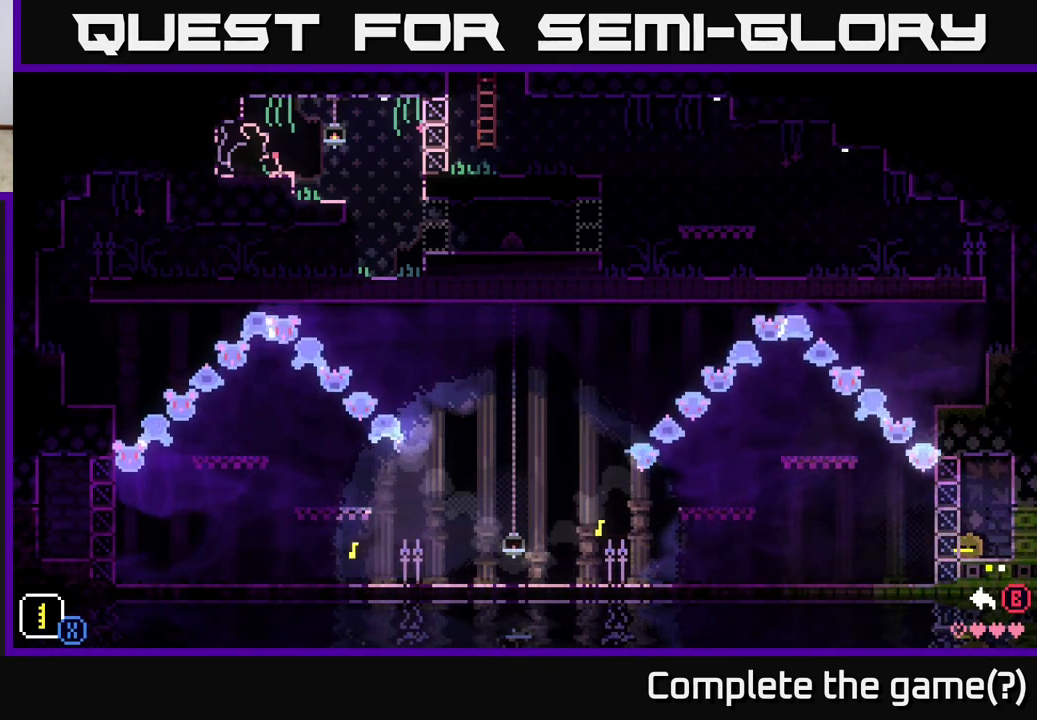
{"buttons": [], "left_stick": "left", "right_stick": "center", "events": [[150, "X", "down"], [267, "X", "up"], [383, "left_stick", "center"], [467, "left_stick", "left"]]}
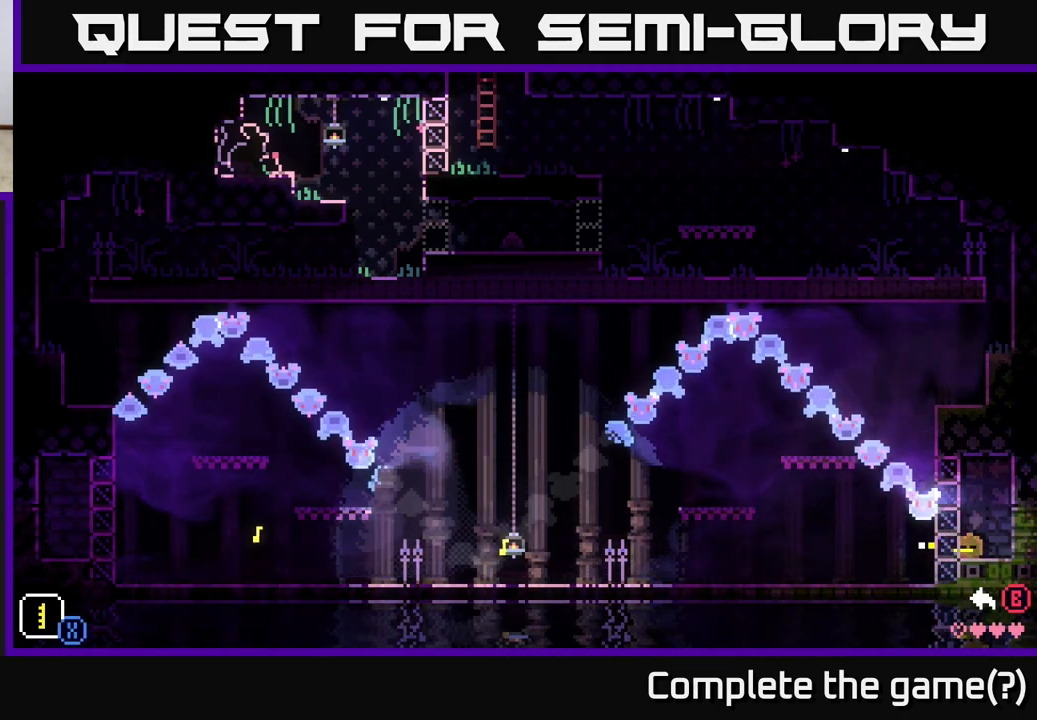
{"buttons": ["X"], "left_stick": "up-right", "right_stick": "center", "events": [[83, "X", "down"], [200, "X", "up"], [283, "left_stick", "right"], [433, "left_stick", "up-right"], [467, "X", "down"]]}
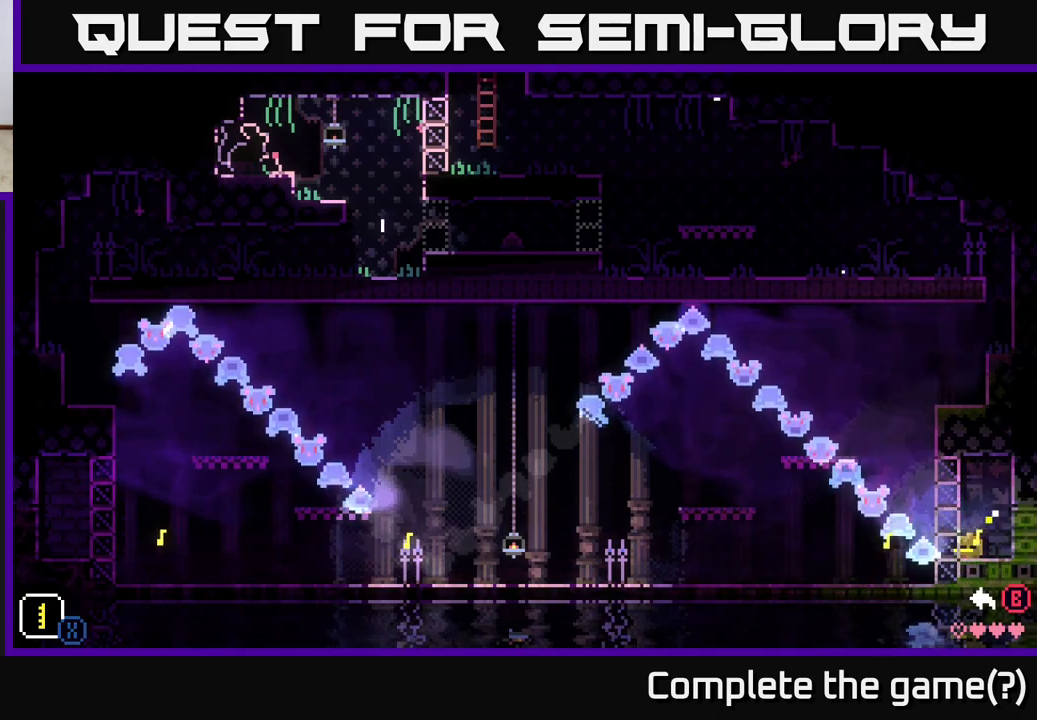
{"buttons": [], "left_stick": "down-right", "right_stick": "center", "events": [[83, "X", "up"], [250, "left_stick", "down-right"], [383, "X", "down"], [483, "X", "up"]]}
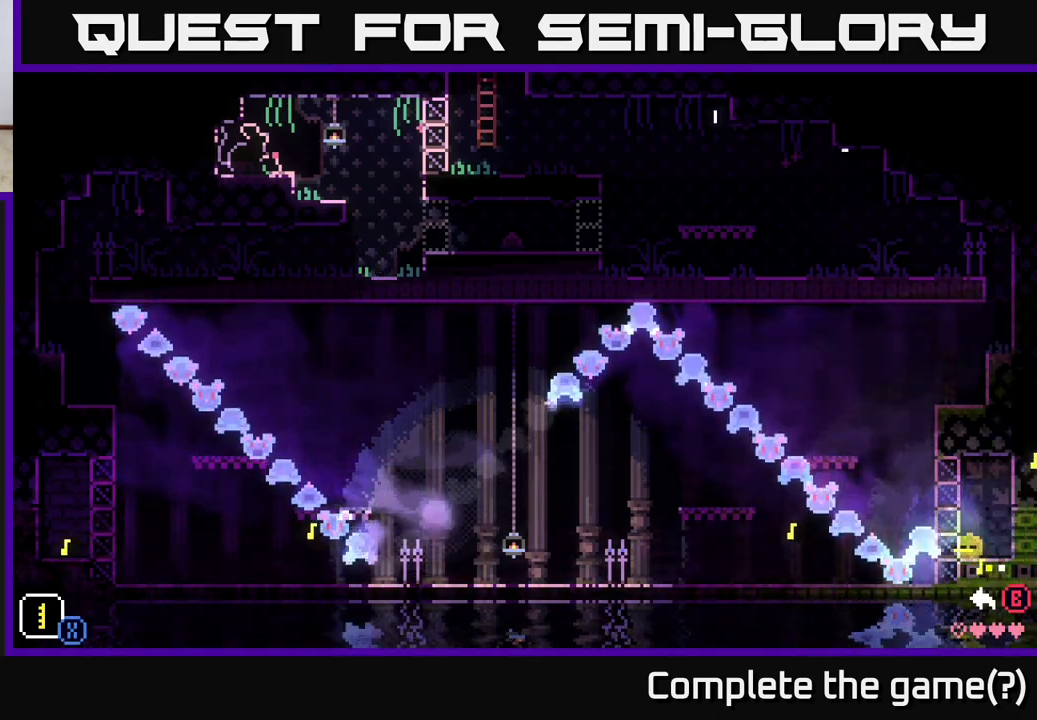
{"buttons": [], "left_stick": "right", "right_stick": "center", "events": [[100, "left_stick", "center"], [300, "left_stick", "right"], [350, "X", "down"], [467, "X", "up"]]}
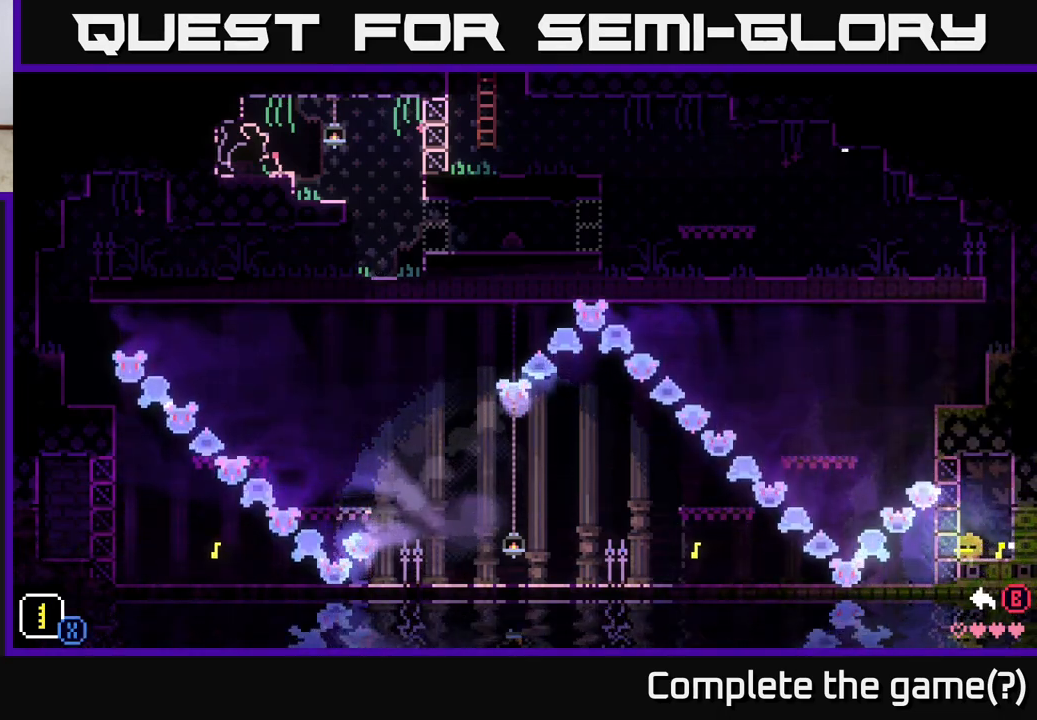
{"buttons": [], "left_stick": "center", "right_stick": "center", "events": [[183, "left_stick", "center"]]}
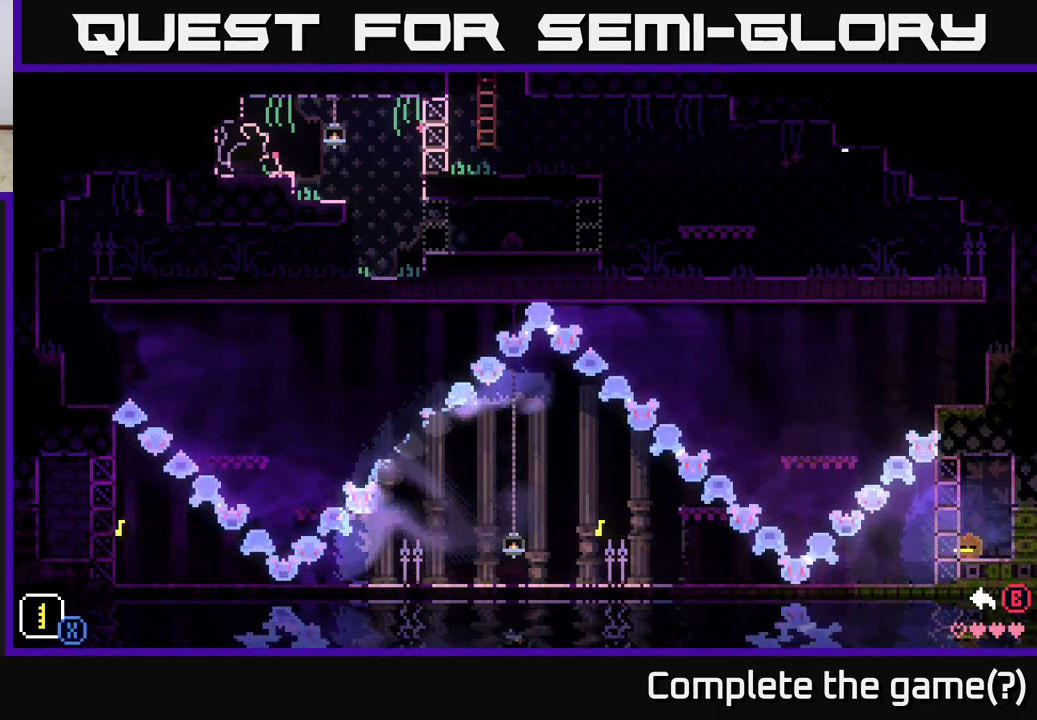
{"buttons": [], "left_stick": "center", "right_stick": "center", "events": []}
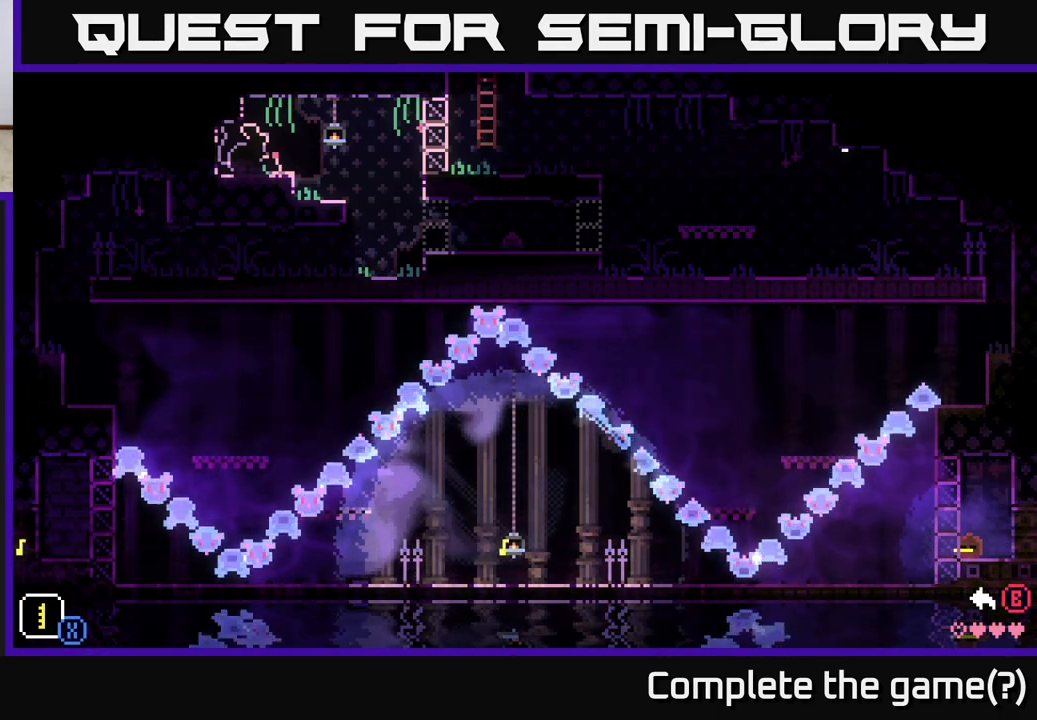
{"buttons": [], "left_stick": "center", "right_stick": "center", "events": []}
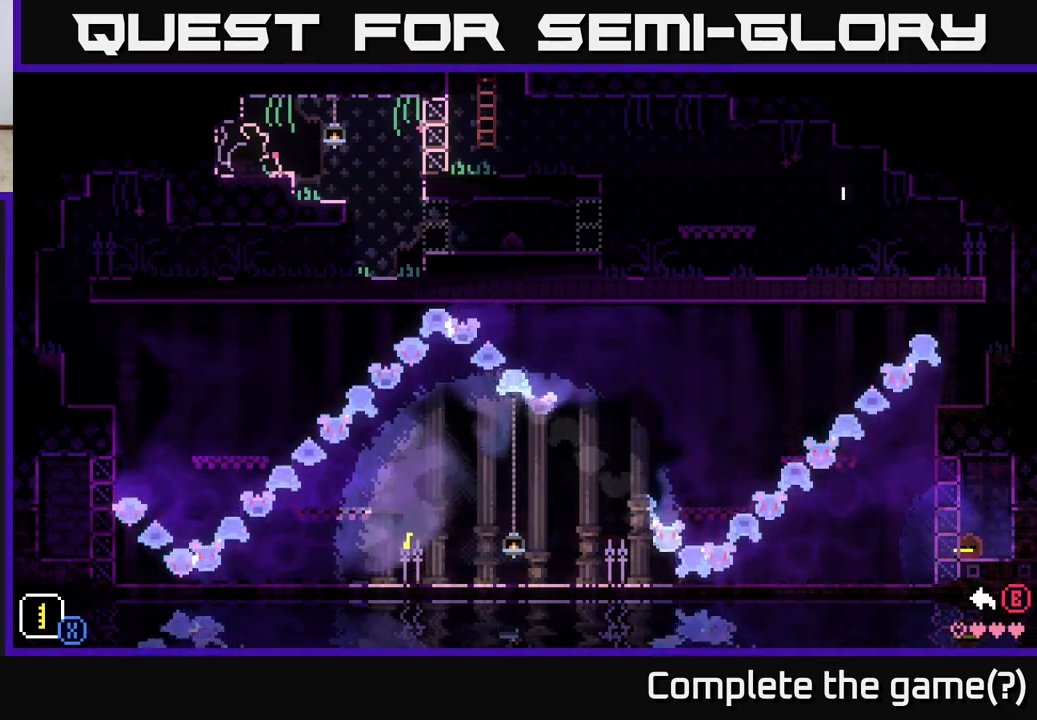
{"buttons": ["A"], "left_stick": "right", "right_stick": "center", "events": [[50, "B", "down"], [150, "B", "up"], [267, "left_stick", "right"], [317, "A", "down"]]}
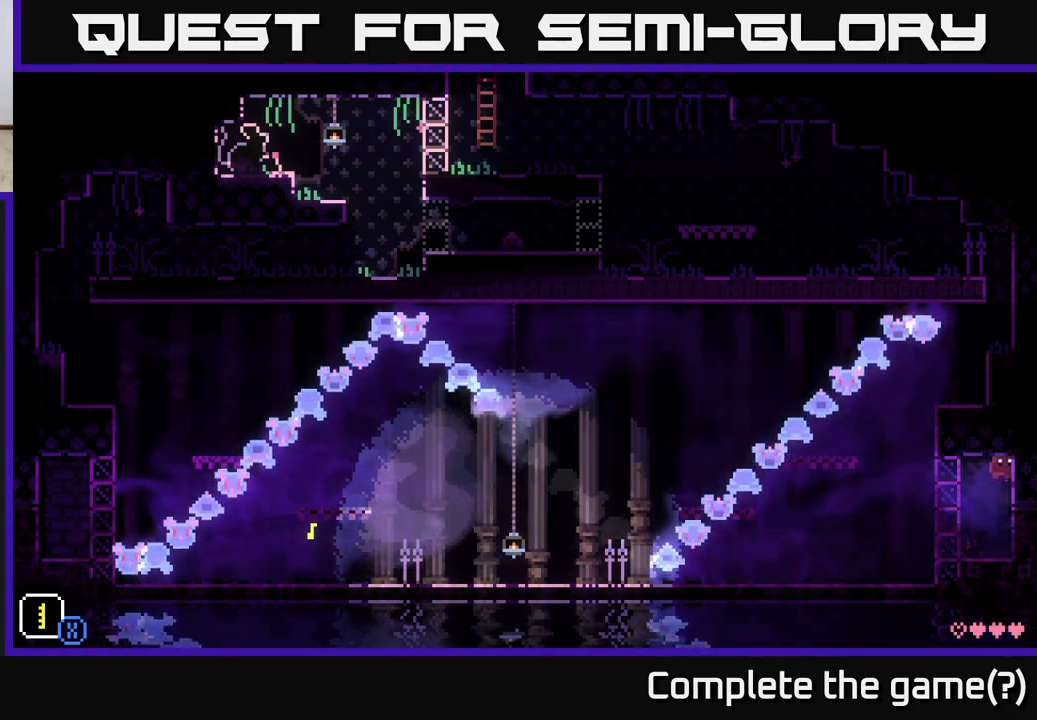
{"buttons": [], "left_stick": "center", "right_stick": "center", "events": [[33, "left_stick", "up-left"], [117, "A", "up"], [233, "left_stick", "center"]]}
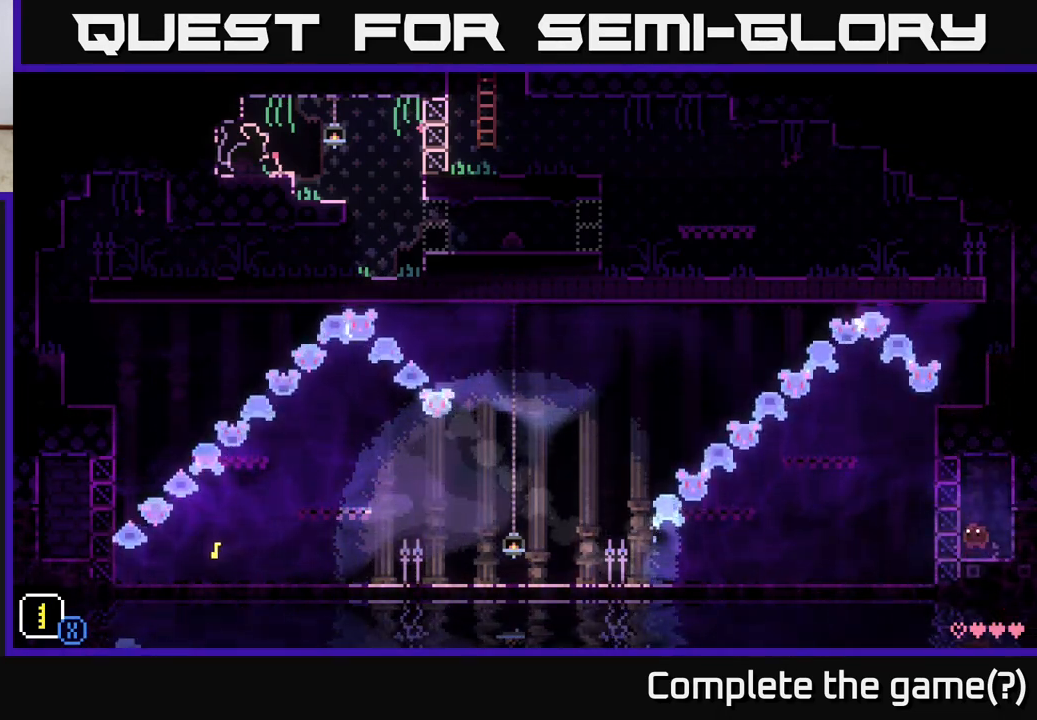
{"buttons": [], "left_stick": "center", "right_stick": "center", "events": [[17, "A", "down"], [67, "left_stick", "right"], [233, "left_stick", "center"], [317, "A", "up"]]}
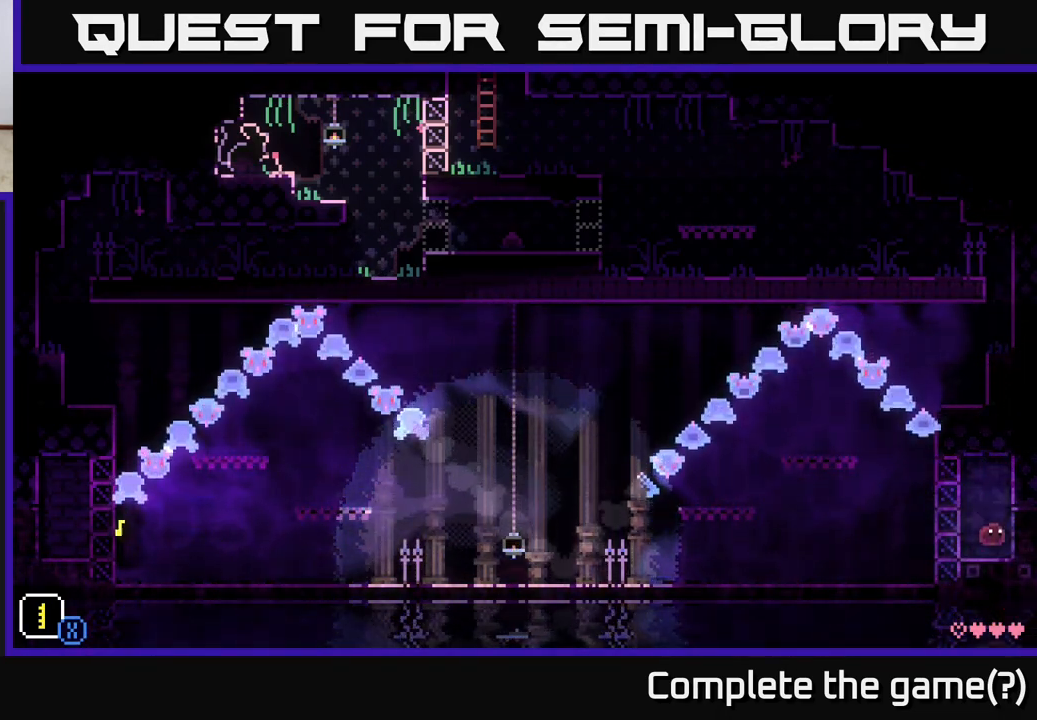
{"buttons": [], "left_stick": "center", "right_stick": "center", "events": []}
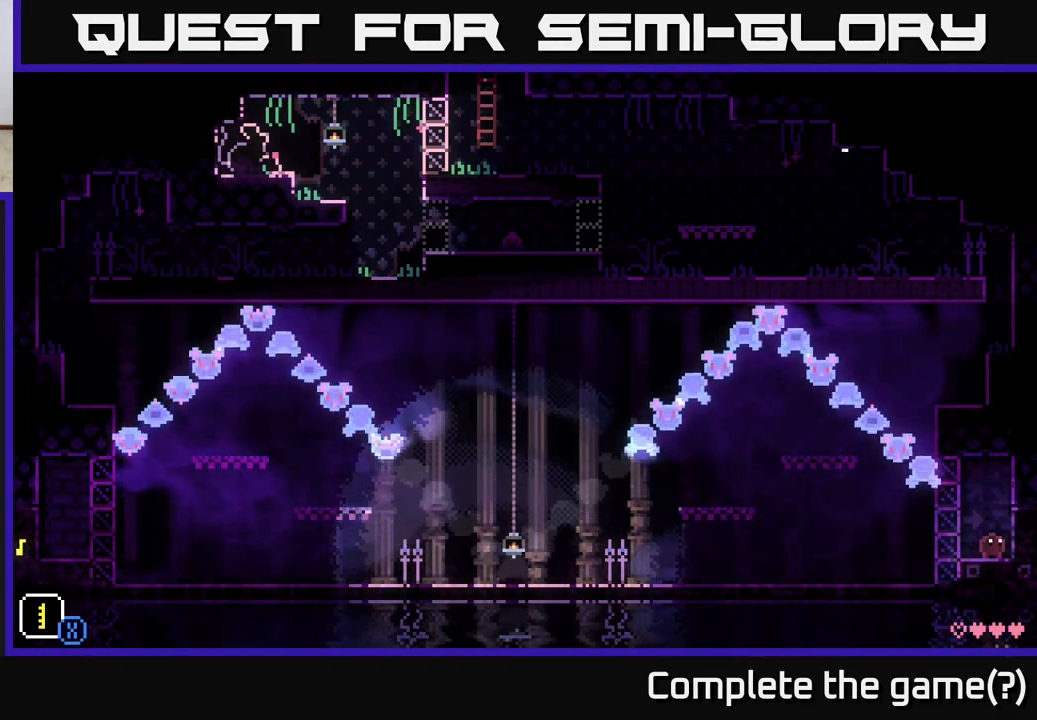
{"buttons": [], "left_stick": "center", "right_stick": "center", "events": []}
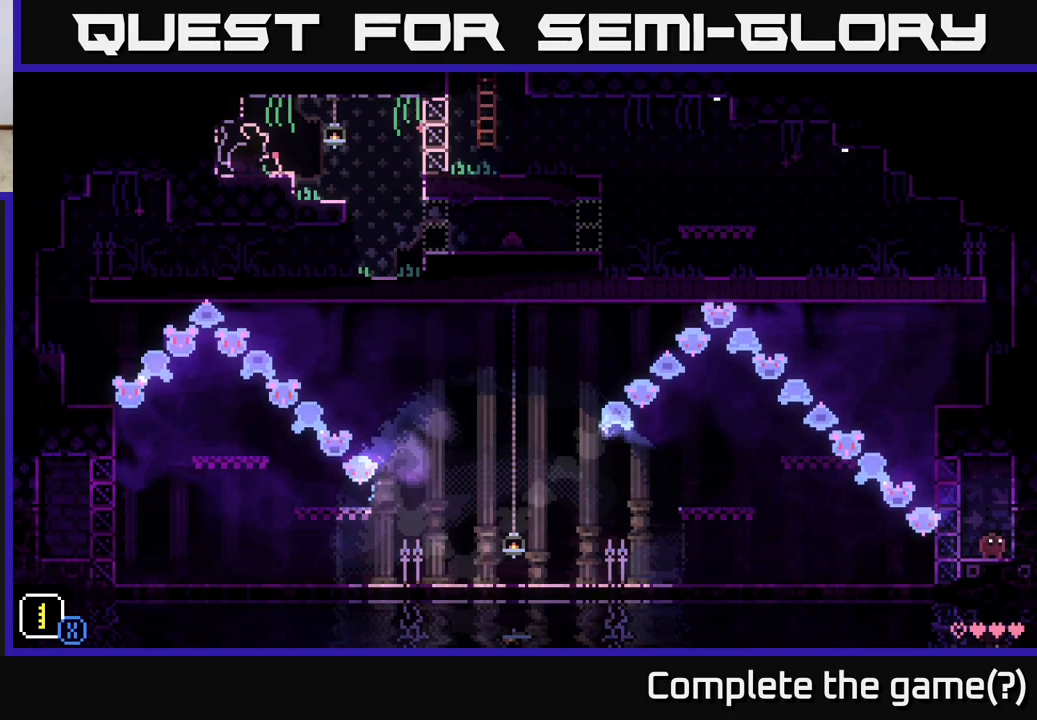
{"buttons": [], "left_stick": "left", "right_stick": "center", "events": [[150, "A", "down"], [300, "left_stick", "left"], [500, "A", "up"]]}
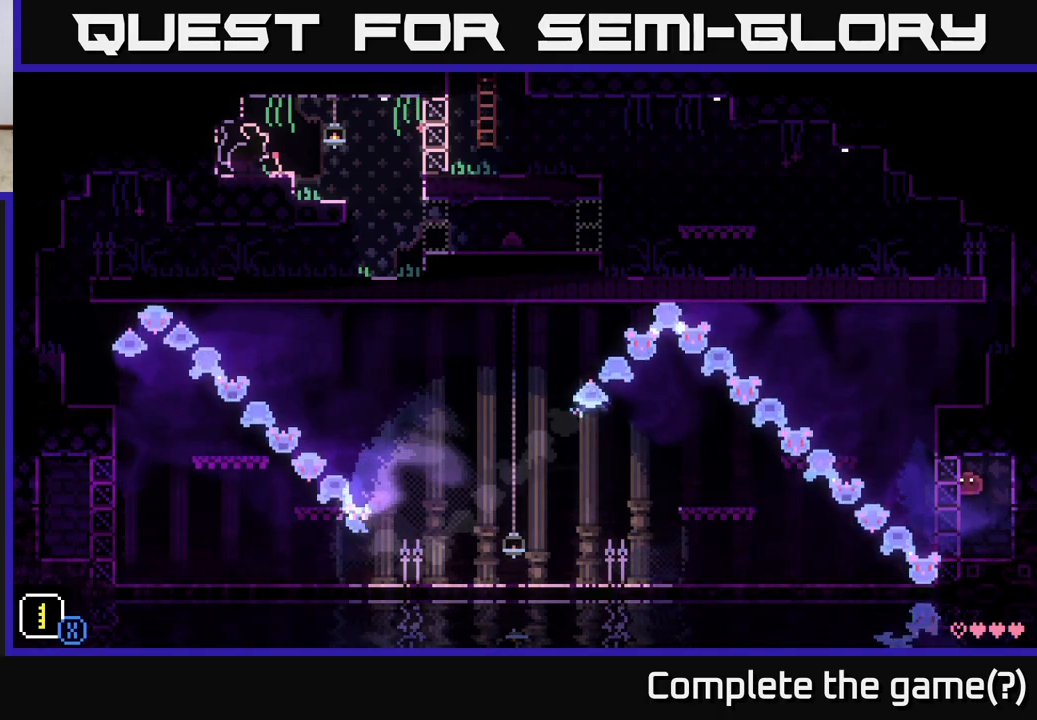
{"buttons": ["A"], "left_stick": "center", "right_stick": "center", "events": [[67, "left_stick", "center"], [417, "A", "down"]]}
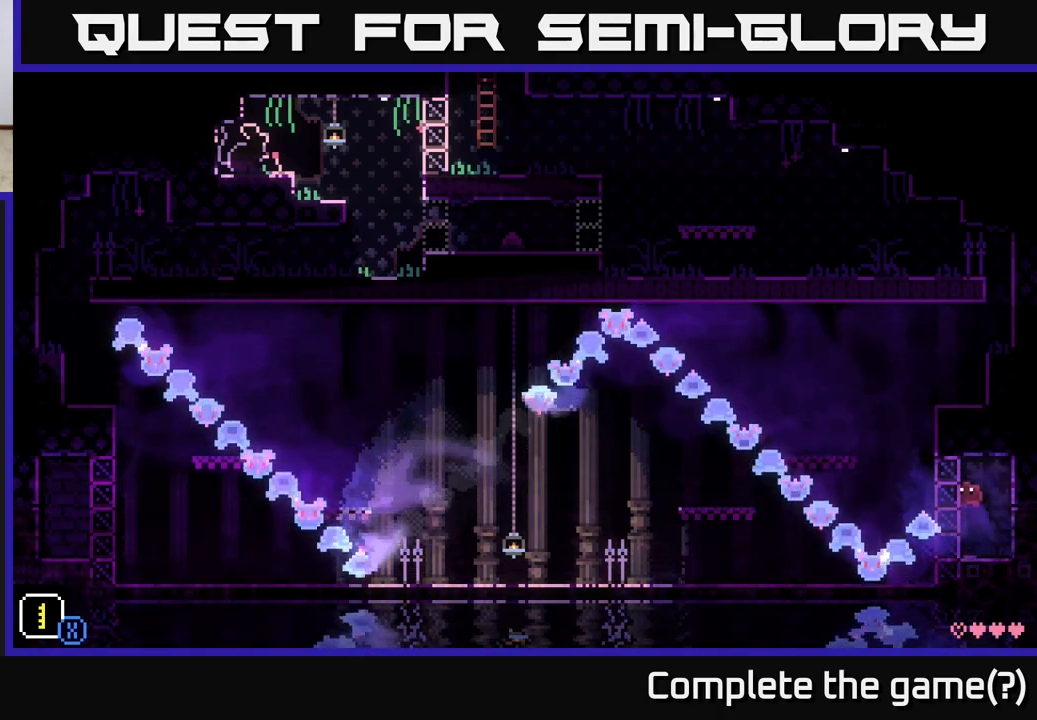
{"buttons": [], "left_stick": "center", "right_stick": "center", "events": [[217, "left_stick", "left"], [267, "A", "up"], [467, "left_stick", "center"]]}
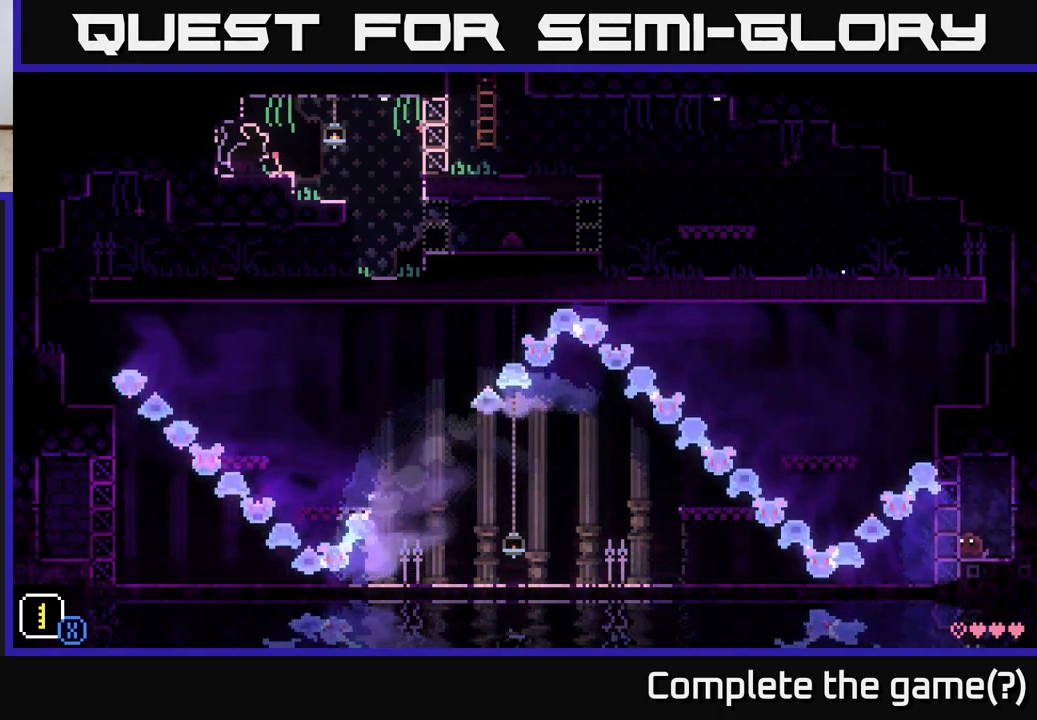
{"buttons": [], "left_stick": "down-left", "right_stick": "center", "events": [[450, "left_stick", "down-left"]]}
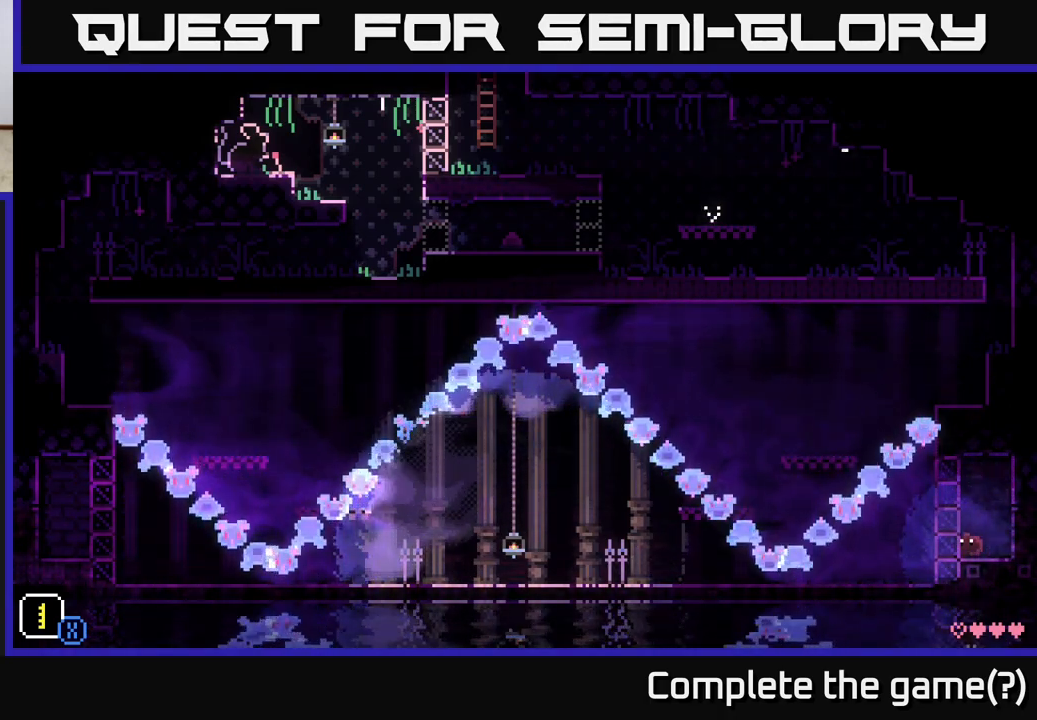
{"buttons": [], "left_stick": "center", "right_stick": "center", "events": [[183, "left_stick", "center"], [233, "left_stick", "up-right"], [383, "left_stick", "center"]]}